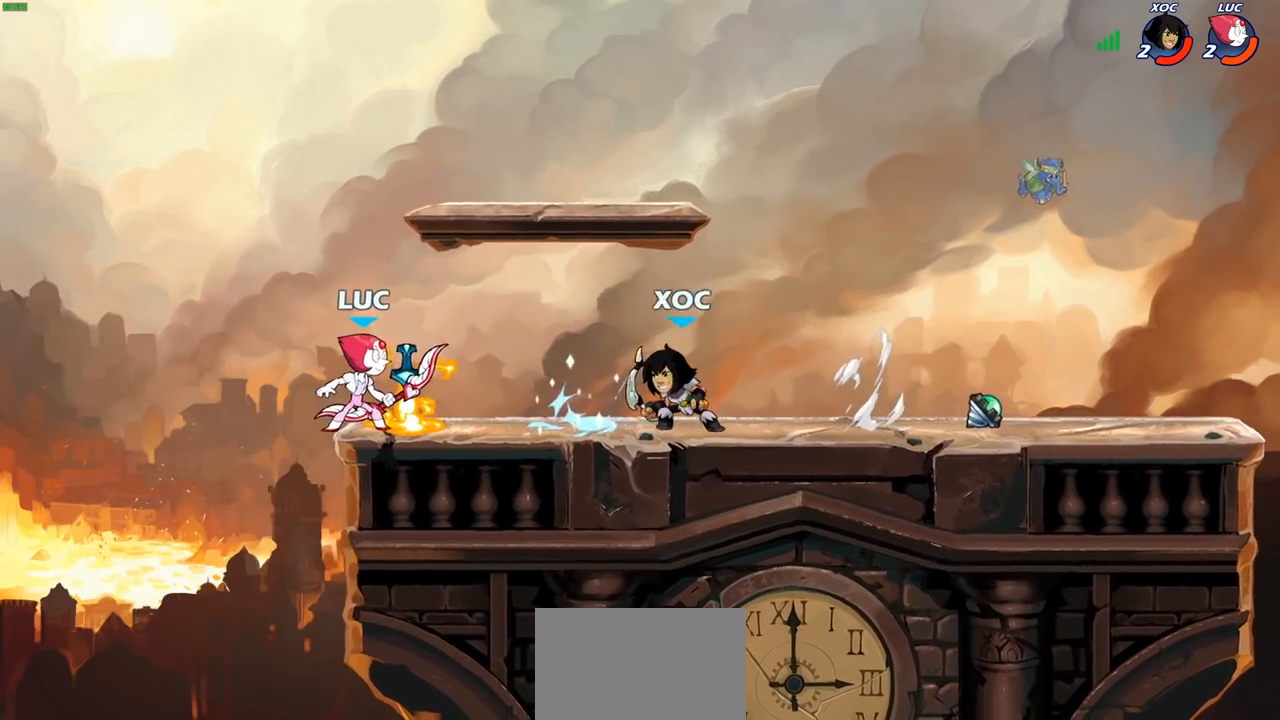
Gameplay with a controller (PlayStation layout); each line is a JSON object with the inputs held at the frame after it. "events" lists button and stick changes between this image and that frame as [ms after this image, input, new state], when the widget could be followed in between.
{"buttons": [], "left_stick": "up-right", "right_stick": "center", "events": [[183, "left_stick", "center"], [233, "left_stick", "left"], [483, "left_stick", "up-right"]]}
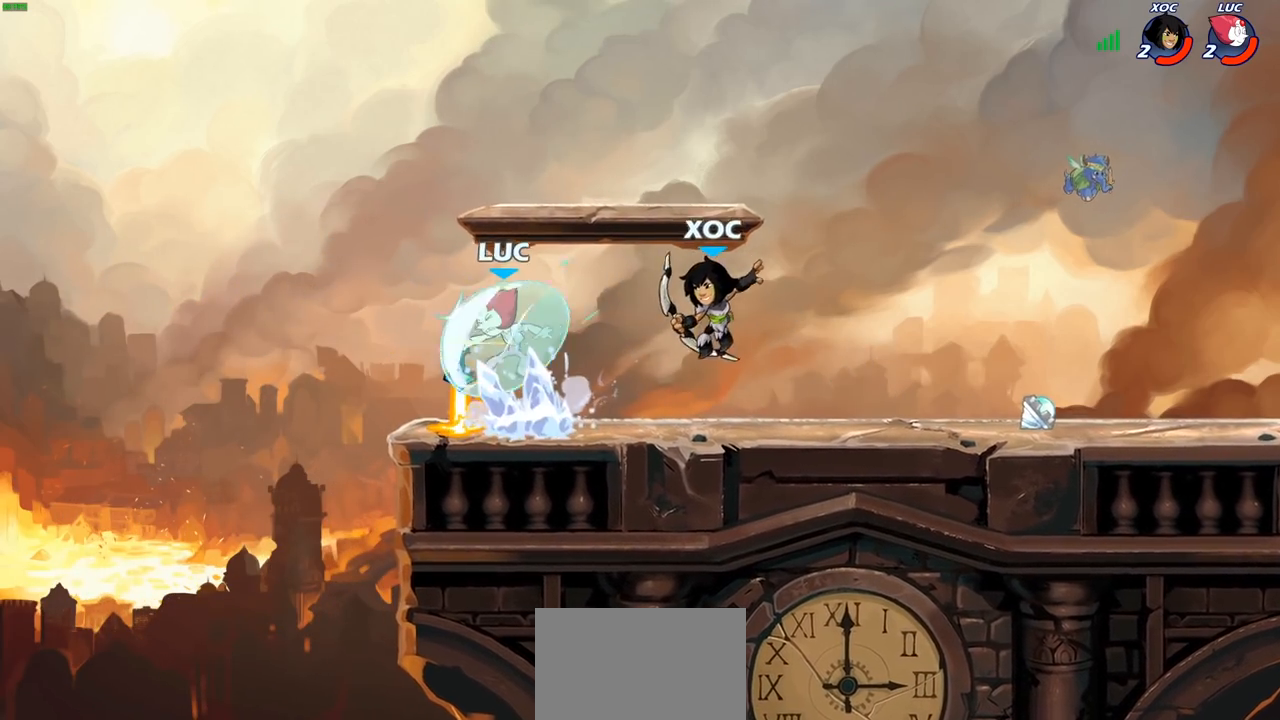
{"buttons": [], "left_stick": "right", "right_stick": "center", "events": [[100, "left_stick", "center"], [267, "left_stick", "right"], [317, "R2", "down"], [417, "R2", "up"]]}
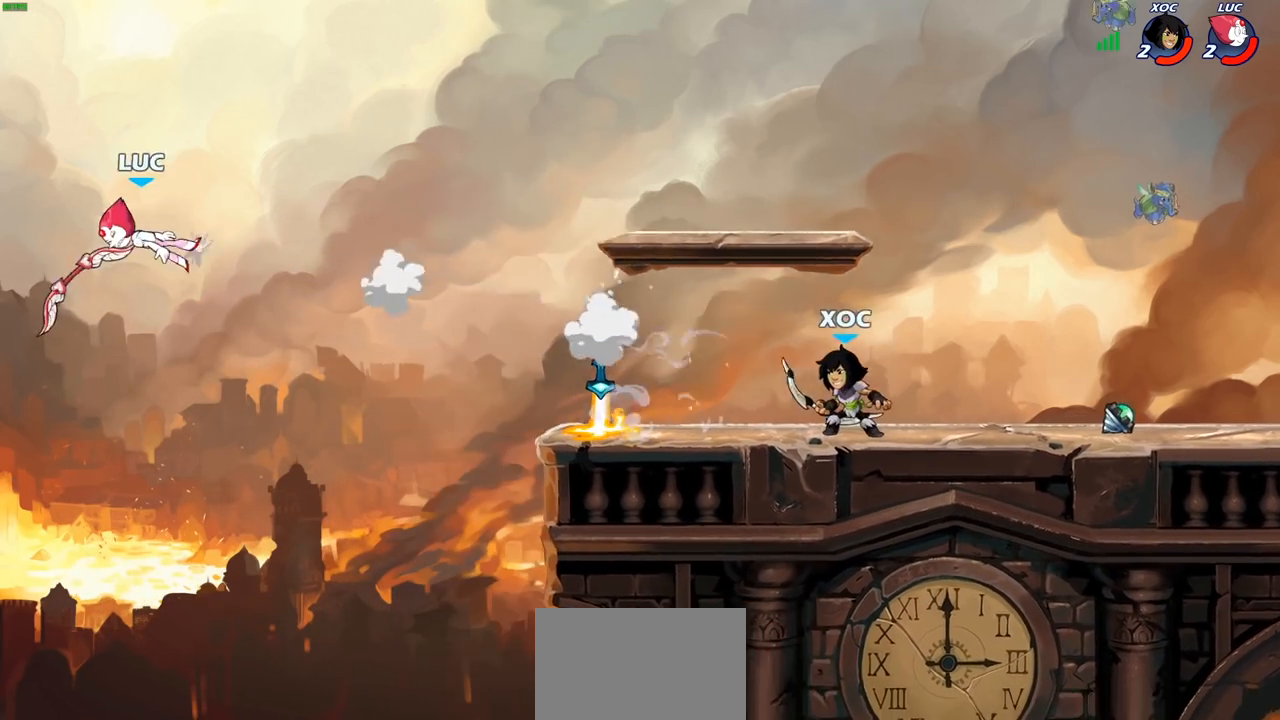
{"buttons": [], "left_stick": "right", "right_stick": "center", "events": [[17, "R2", "down"], [133, "R2", "up"], [217, "R2", "down"], [317, "R2", "up"], [400, "R2", "down"], [500, "R2", "up"]]}
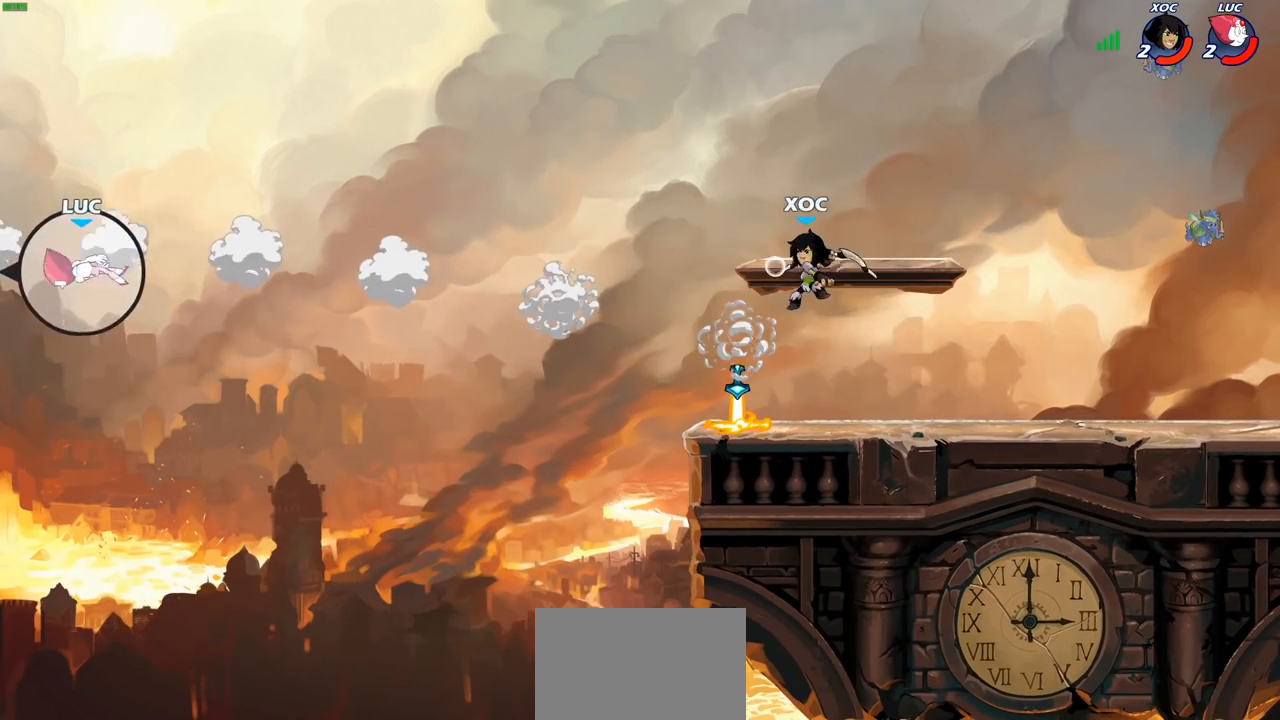
{"buttons": [], "left_stick": "right", "right_stick": "center", "events": [[83, "R2", "down"], [167, "R2", "up"], [233, "R2", "down"], [367, "R2", "up"]]}
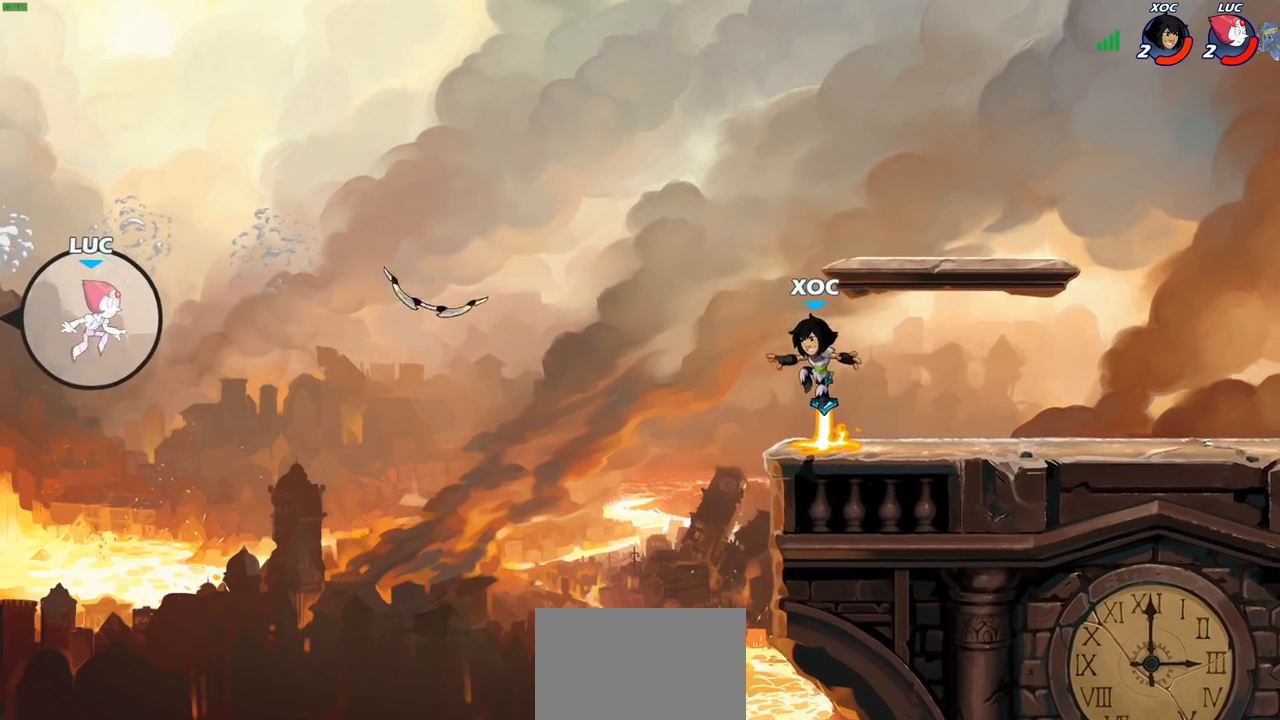
{"buttons": [], "left_stick": "right", "right_stick": "center", "events": [[67, "left_stick", "down"], [167, "left_stick", "down-right"], [450, "left_stick", "right"]]}
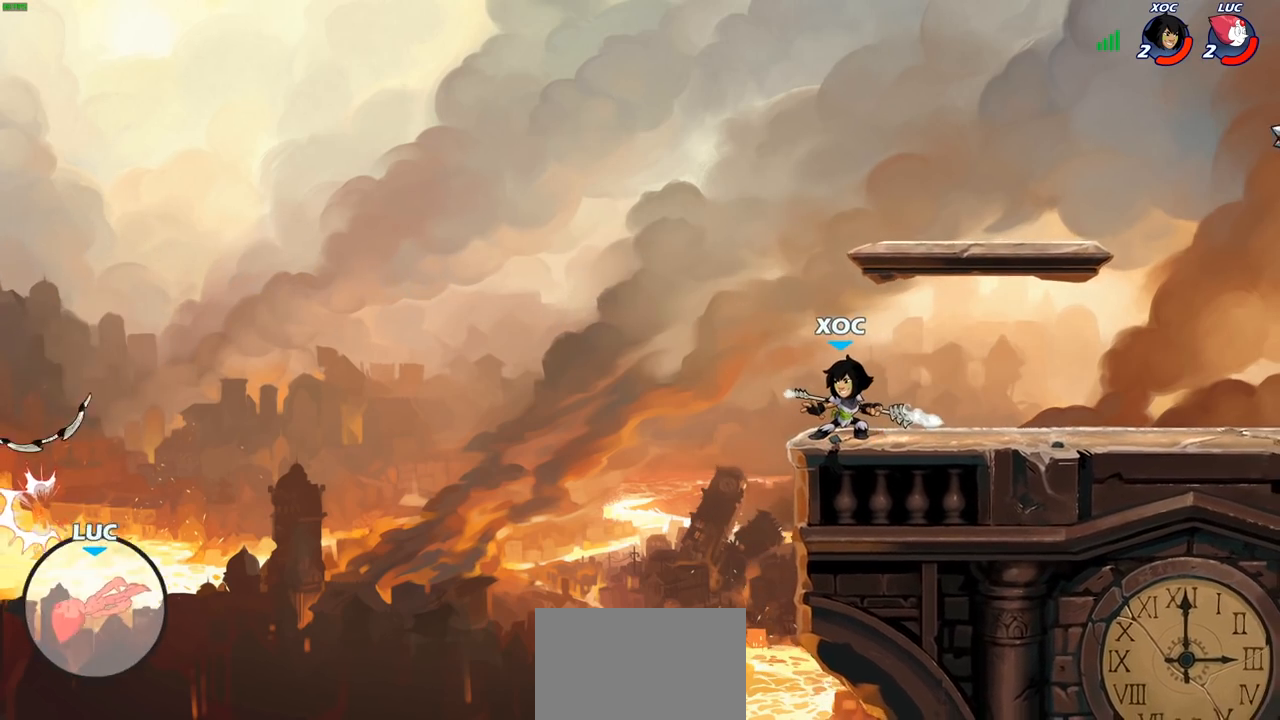
{"buttons": [], "left_stick": "right", "right_stick": "center", "events": [[267, "CROSS", "down"], [400, "CROSS", "up"]]}
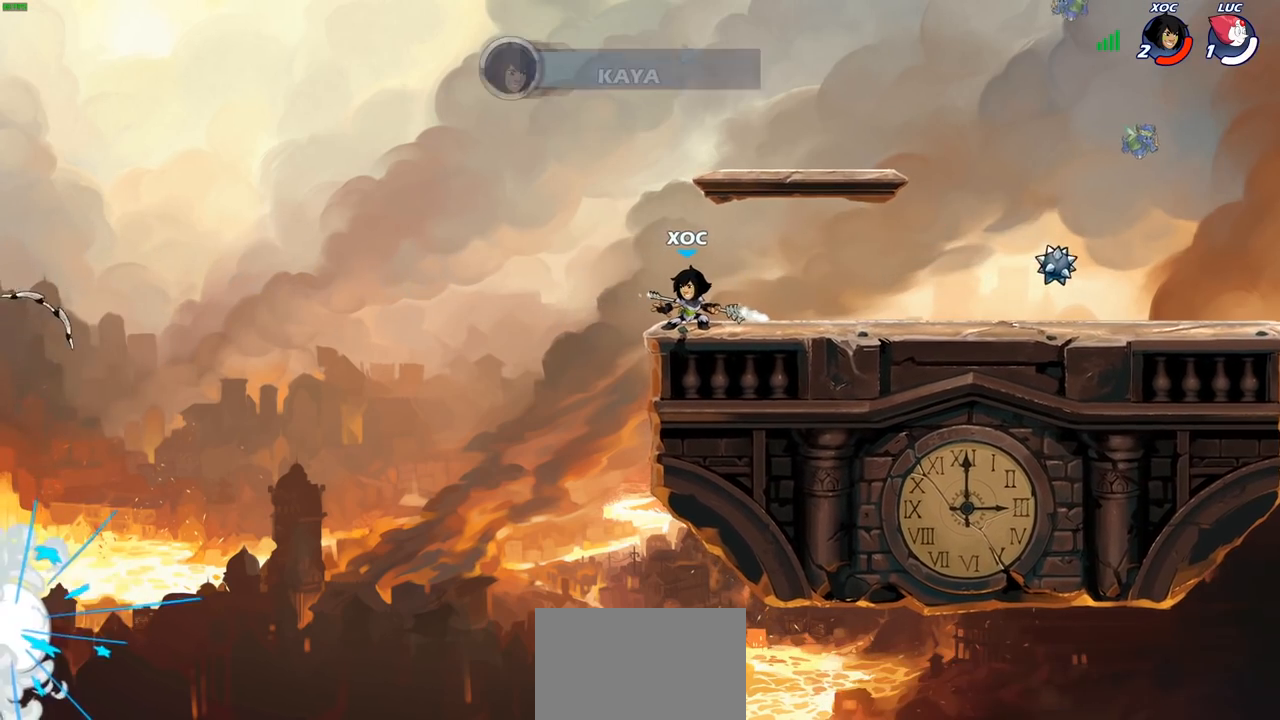
{"buttons": [], "left_stick": "center", "right_stick": "center", "events": [[483, "left_stick", "center"]]}
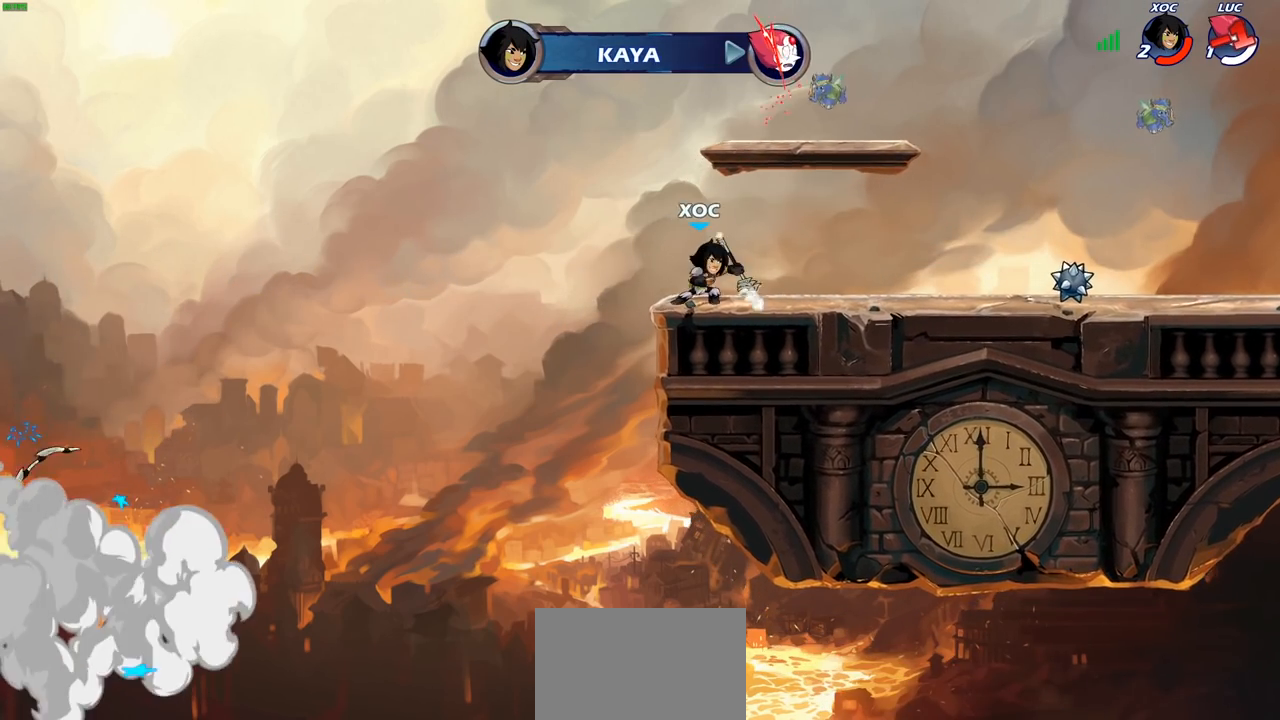
{"buttons": [], "left_stick": "center", "right_stick": "center", "events": []}
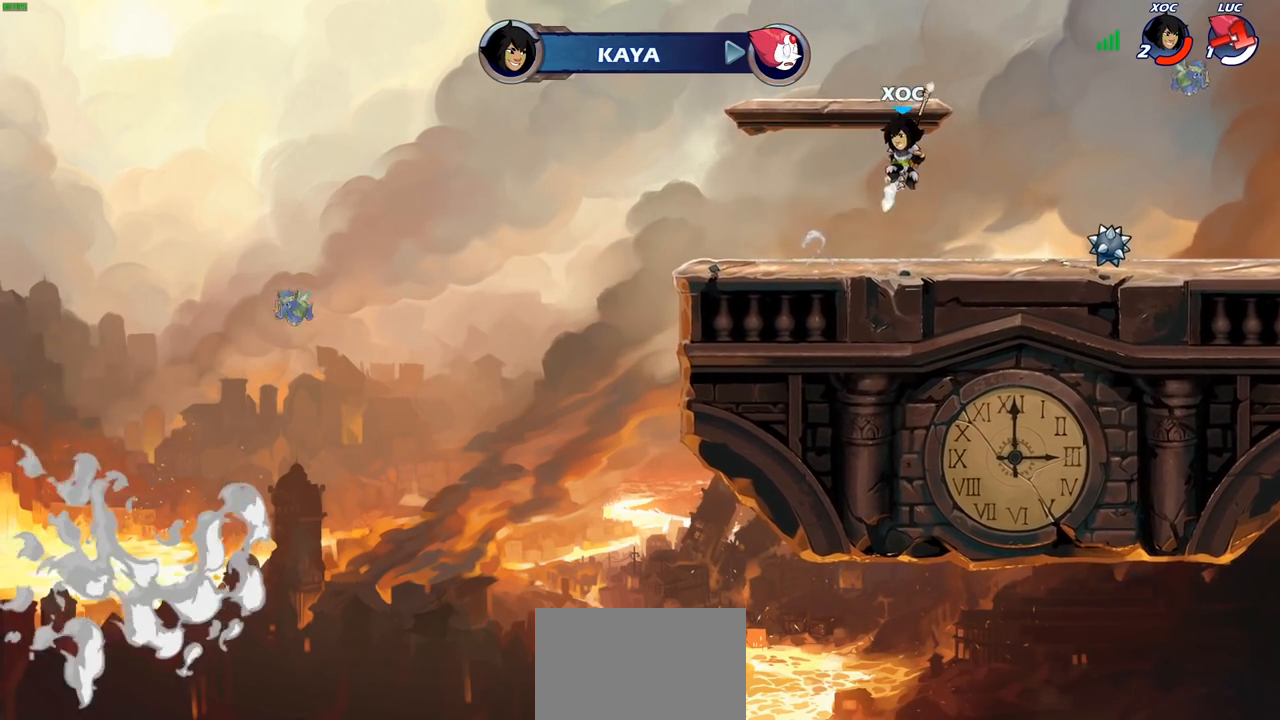
{"buttons": [], "left_stick": "center", "right_stick": "center", "events": []}
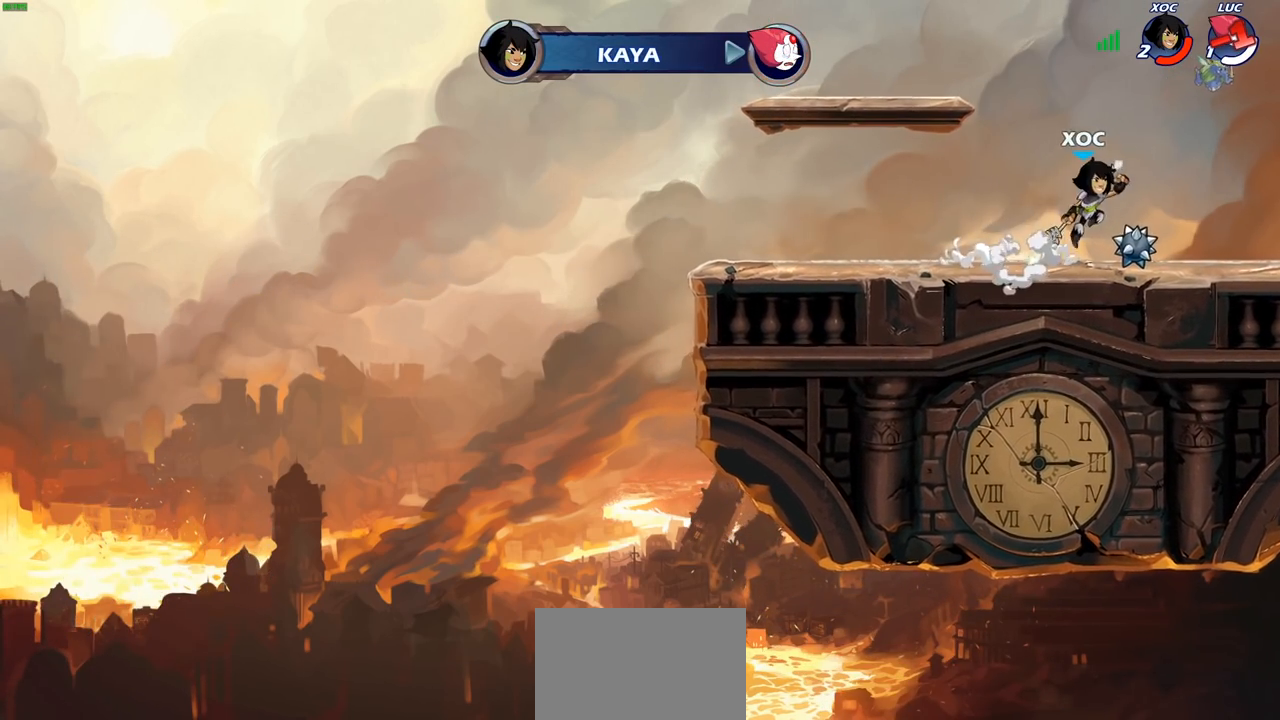
{"buttons": [], "left_stick": "center", "right_stick": "center", "events": []}
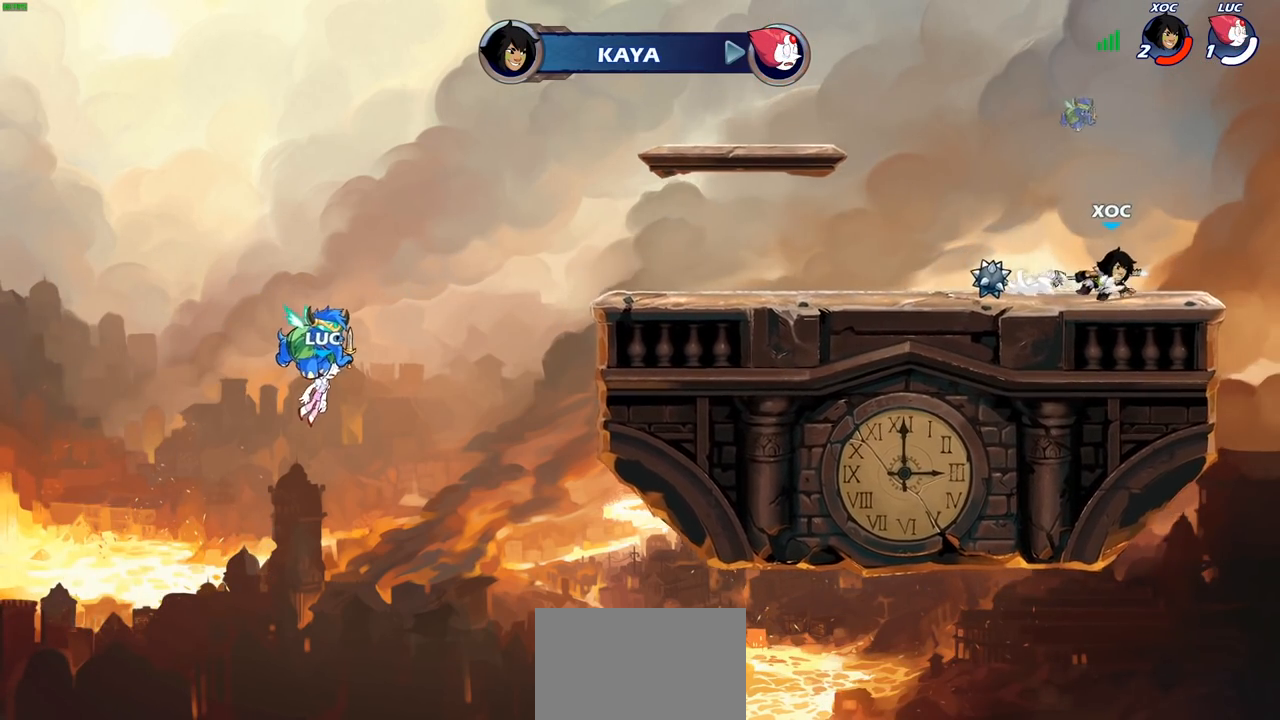
{"buttons": [], "left_stick": "center", "right_stick": "center", "events": []}
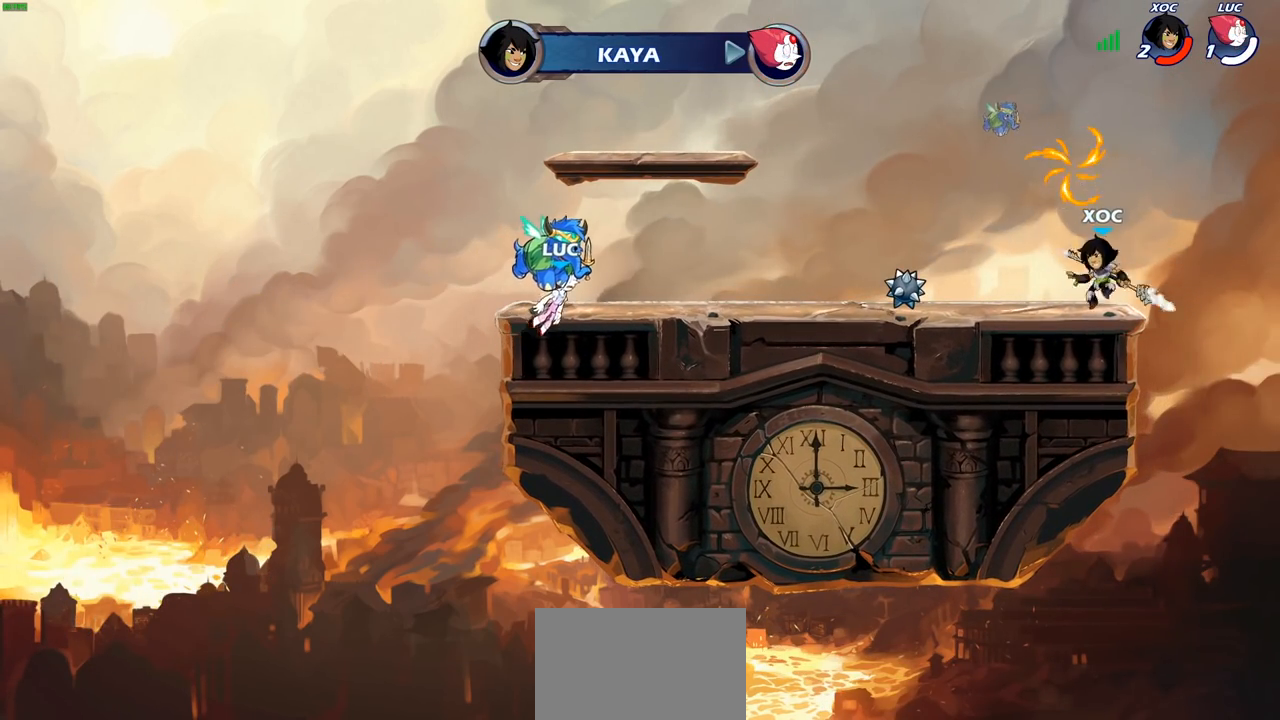
{"buttons": ["SELECT"], "left_stick": "center", "right_stick": "center", "events": [[367, "SELECT", "down"]]}
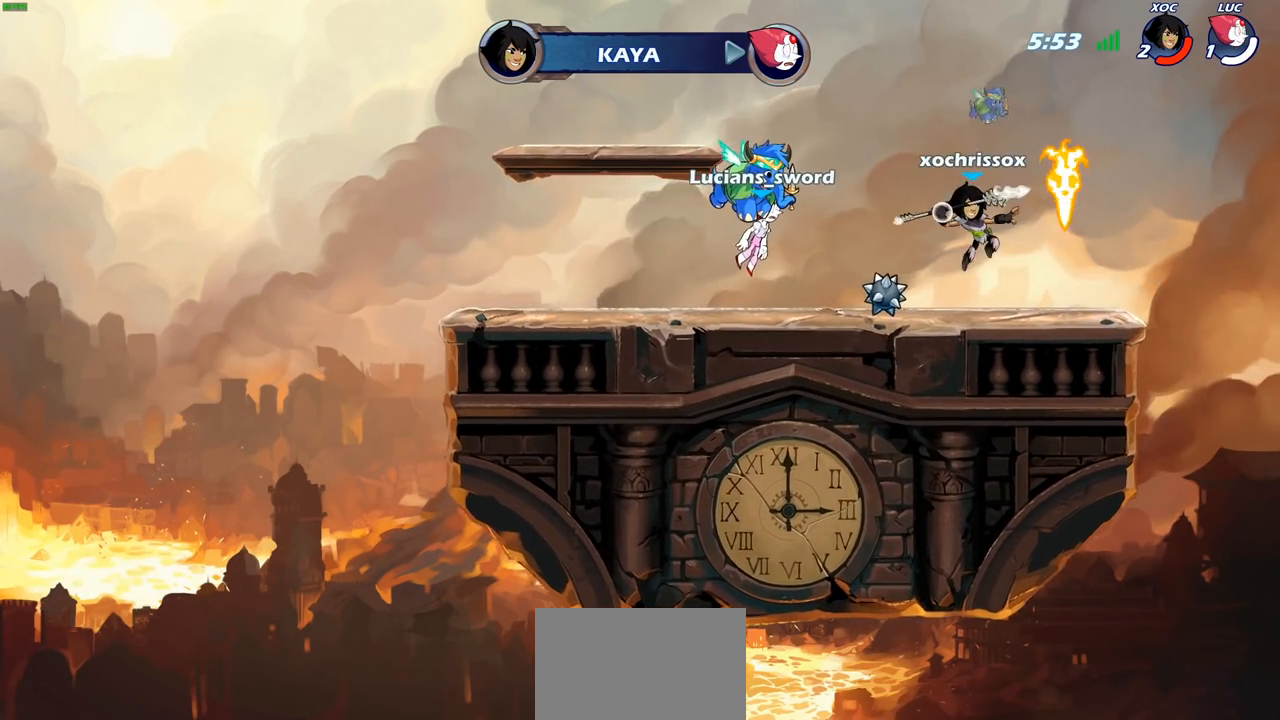
{"buttons": ["SELECT"], "left_stick": "center", "right_stick": "center", "events": []}
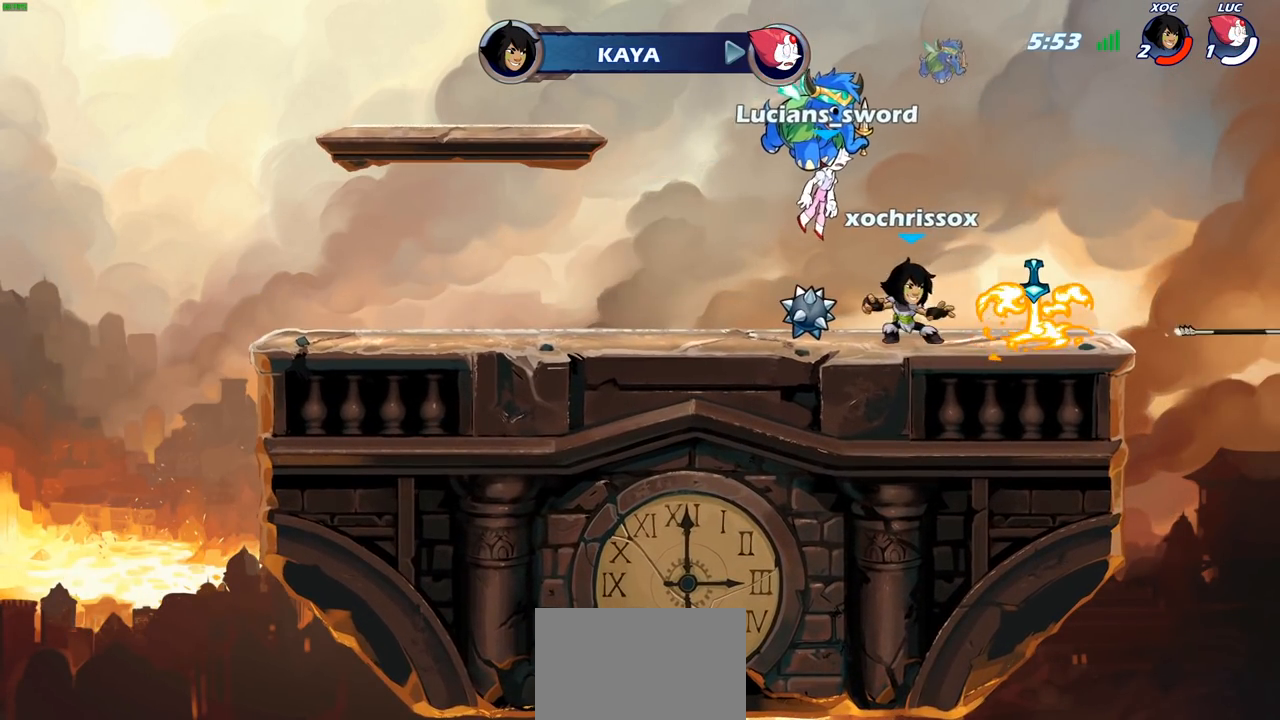
{"buttons": [], "left_stick": "center", "right_stick": "center", "events": [[167, "SELECT", "up"]]}
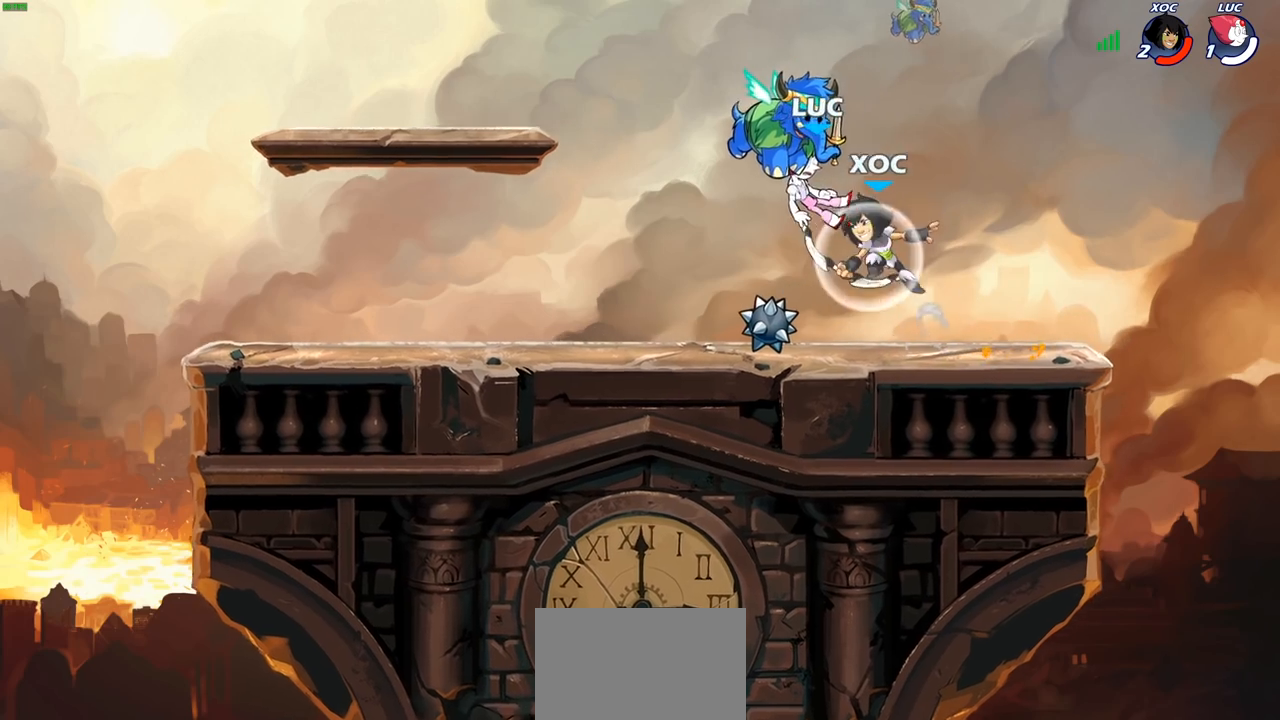
{"buttons": [], "left_stick": "center", "right_stick": "center", "events": []}
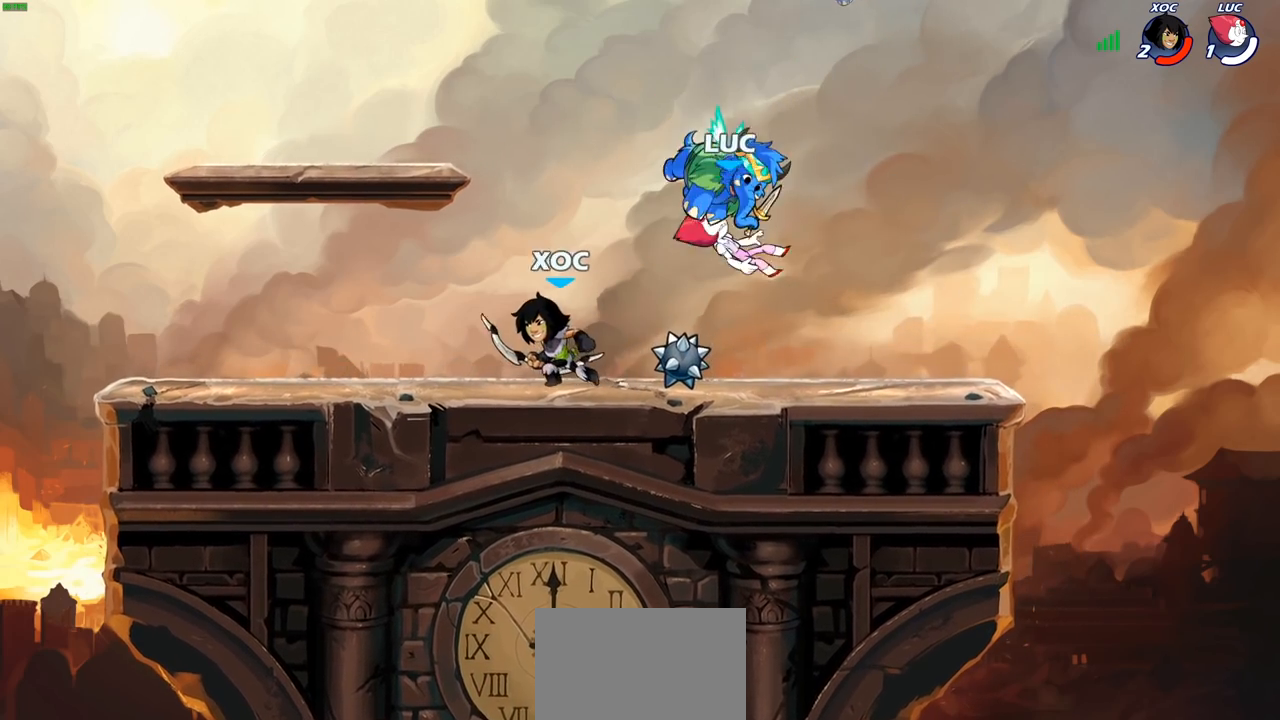
{"buttons": ["CROSS"], "left_stick": "left", "right_stick": "center", "events": [[167, "CROSS", "down"], [167, "R1", "down"], [300, "R1", "up"], [317, "CROSS", "up"], [400, "left_stick", "left"], [417, "CROSS", "down"]]}
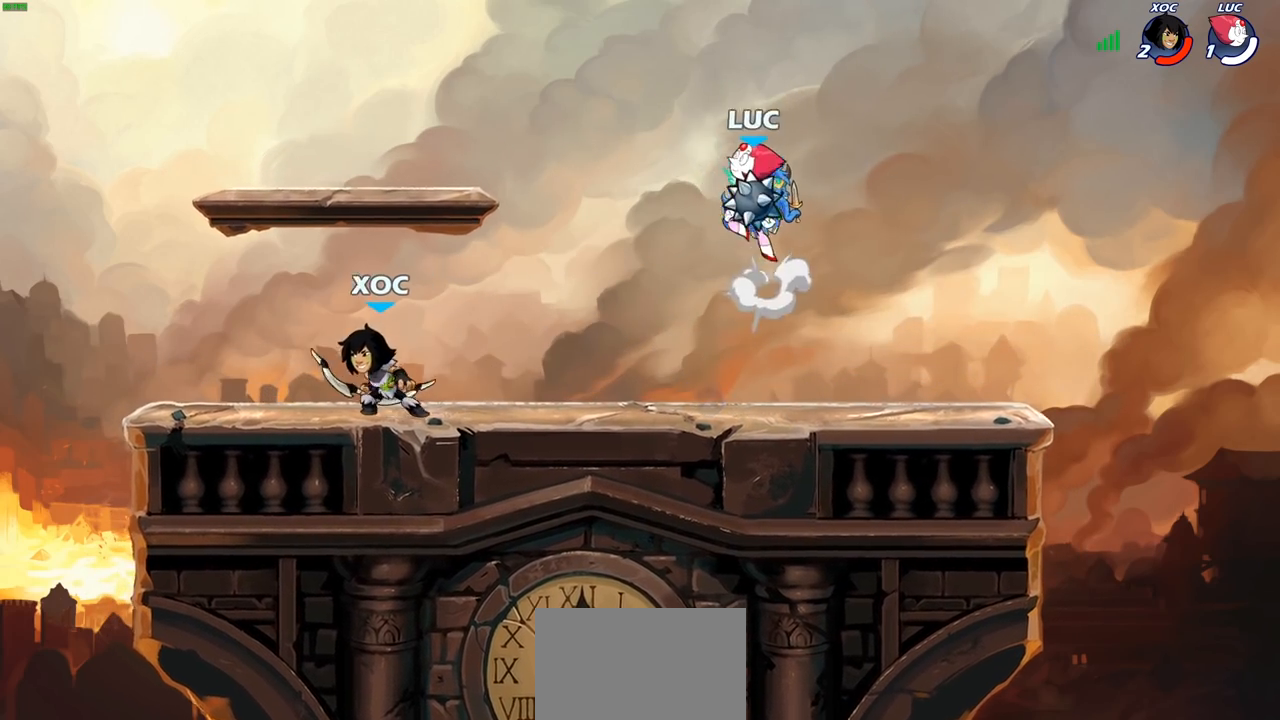
{"buttons": [], "left_stick": "center", "right_stick": "center", "events": [[50, "CIRCLE", "down"], [83, "CROSS", "up"], [83, "left_stick", "up"], [217, "CIRCLE", "up"], [317, "left_stick", "center"]]}
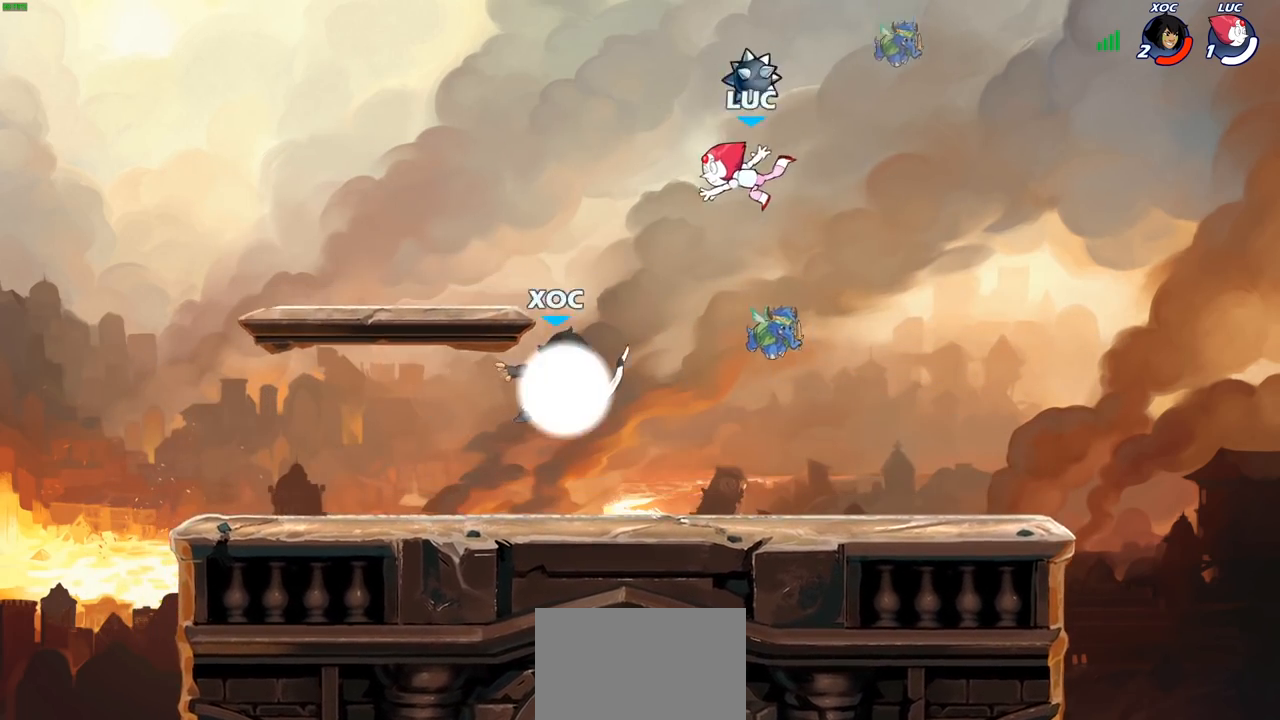
{"buttons": ["SQUARE"], "left_stick": "center", "right_stick": "center", "events": [[67, "left_stick", "left"], [250, "SQUARE", "down"], [250, "left_stick", "center"], [317, "SQUARE", "up"], [417, "SQUARE", "down"]]}
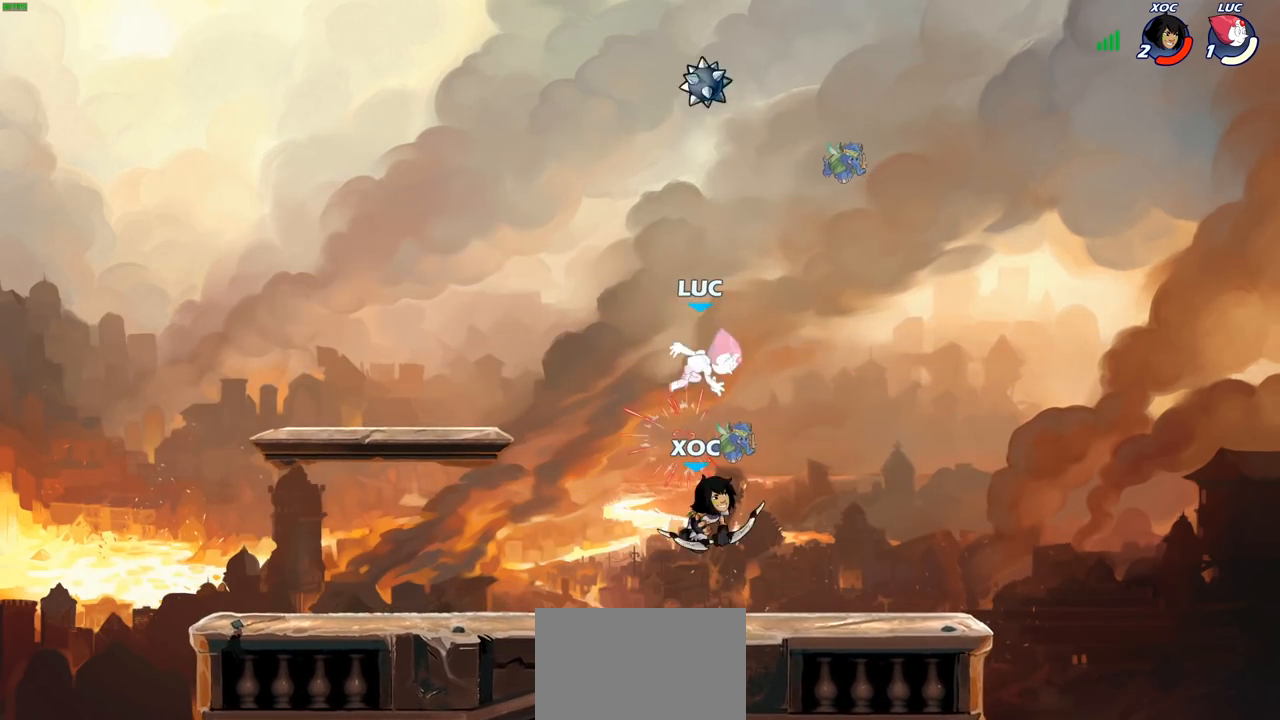
{"buttons": [], "left_stick": "center", "right_stick": "center", "events": [[17, "SQUARE", "up"]]}
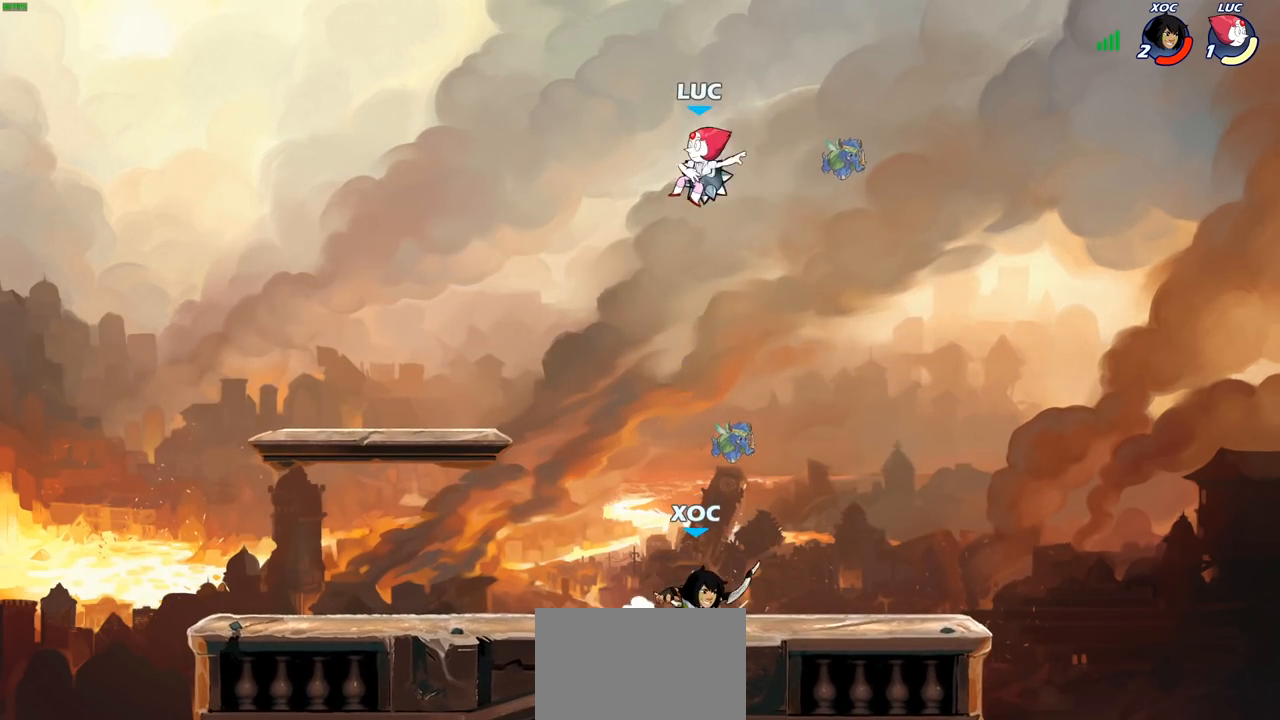
{"buttons": [], "left_stick": "right", "right_stick": "center", "events": [[167, "left_stick", "down"], [350, "left_stick", "down-right"], [467, "left_stick", "right"]]}
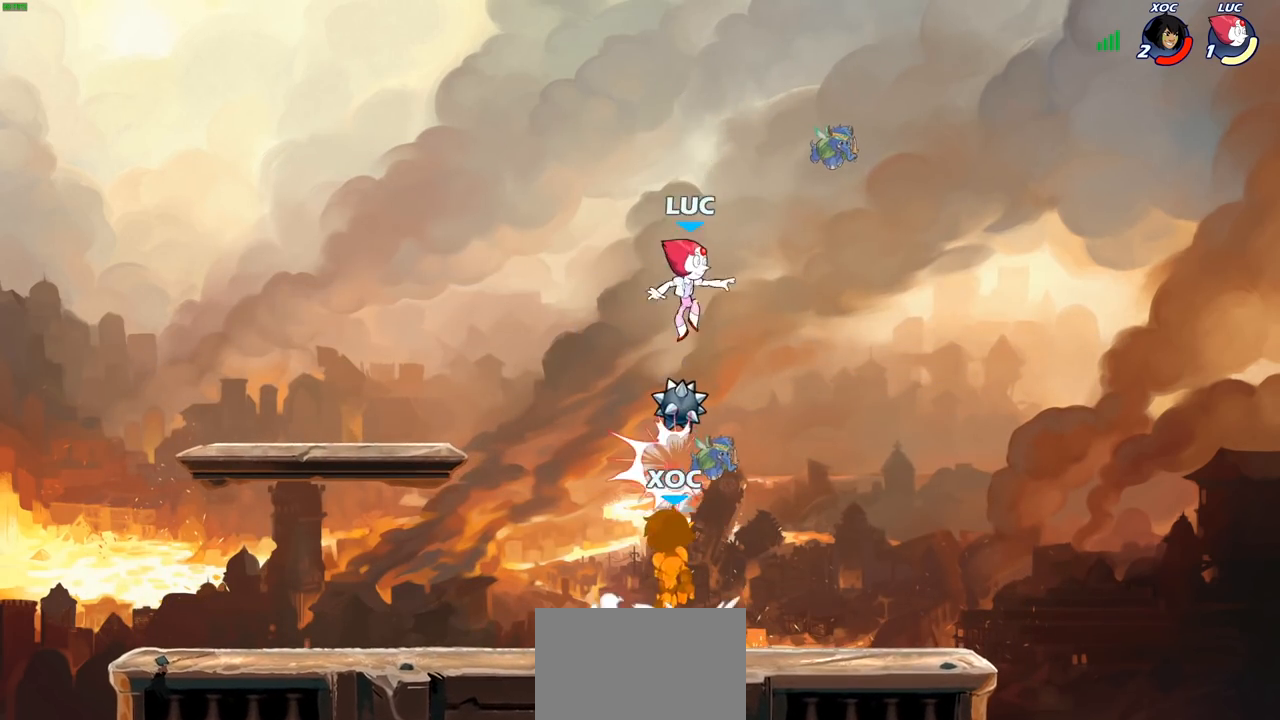
{"buttons": ["CROSS"], "left_stick": "left", "right_stick": "center", "events": [[167, "R1", "down"], [283, "R1", "up"], [367, "left_stick", "left"], [500, "CROSS", "down"]]}
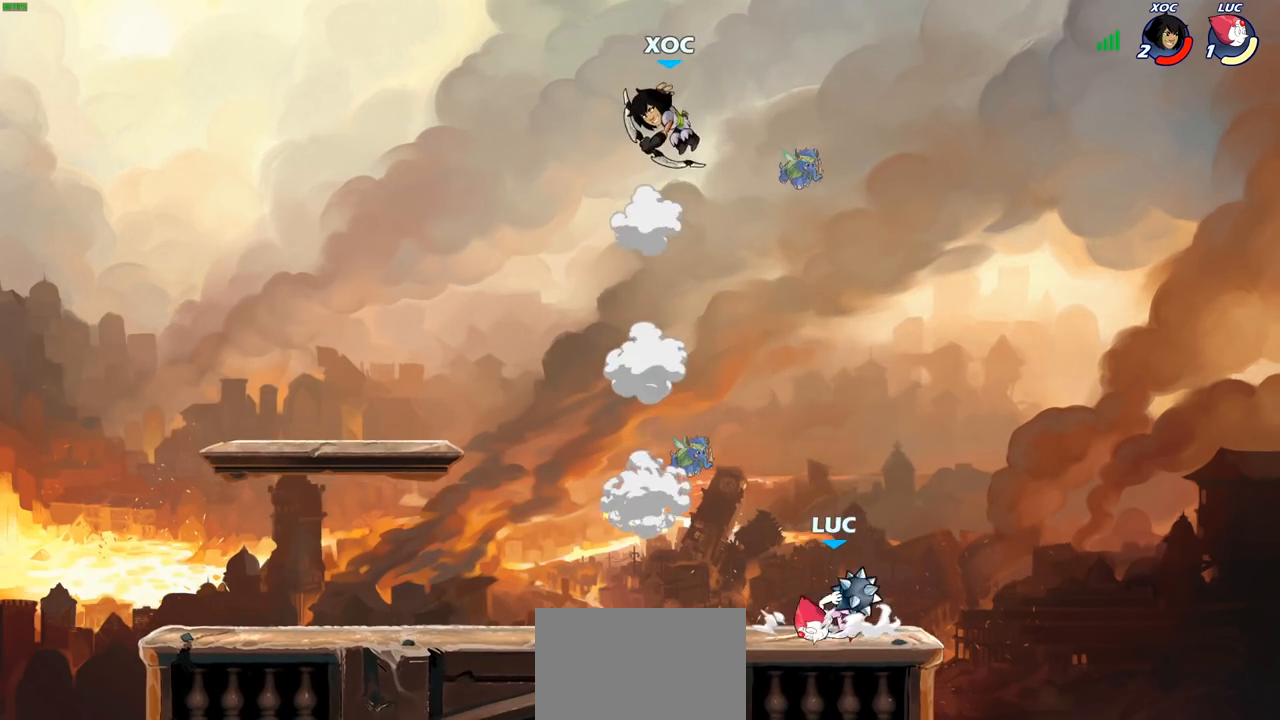
{"buttons": ["CIRCLE"], "left_stick": "up-right", "right_stick": "center", "events": [[100, "CROSS", "up"], [217, "CROSS", "down"], [217, "left_stick", "up-right"], [333, "CIRCLE", "down"], [350, "left_stick", "up"], [367, "CROSS", "up"], [500, "left_stick", "up-right"]]}
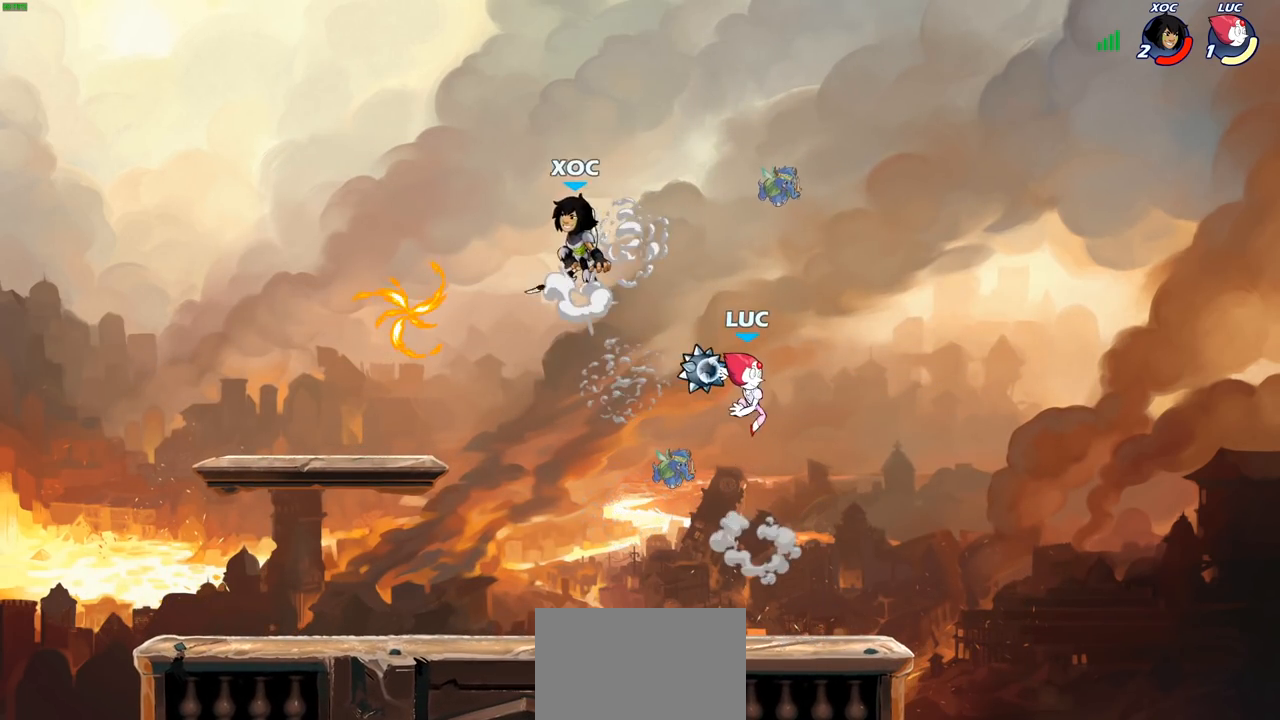
{"buttons": [], "left_stick": "up-left", "right_stick": "center", "events": [[467, "CIRCLE", "up"], [467, "left_stick", "up-left"]]}
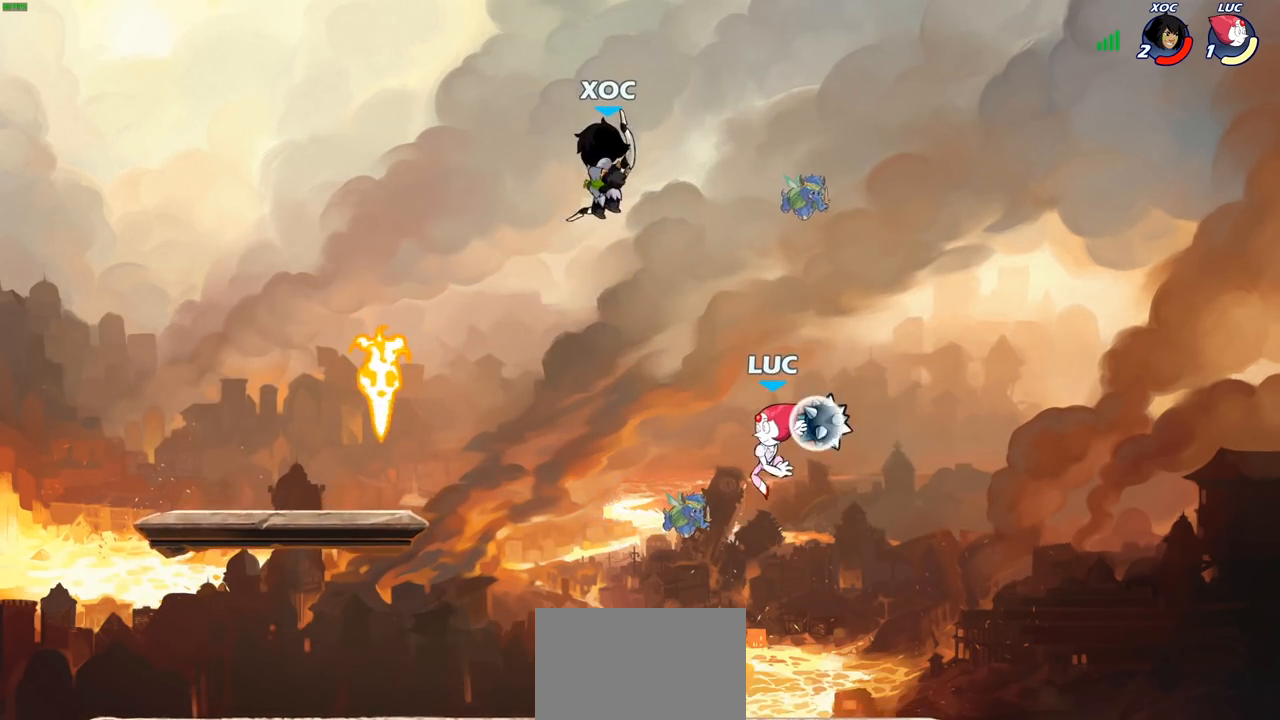
{"buttons": [], "left_stick": "left", "right_stick": "center", "events": [[100, "left_stick", "center"], [433, "left_stick", "left"]]}
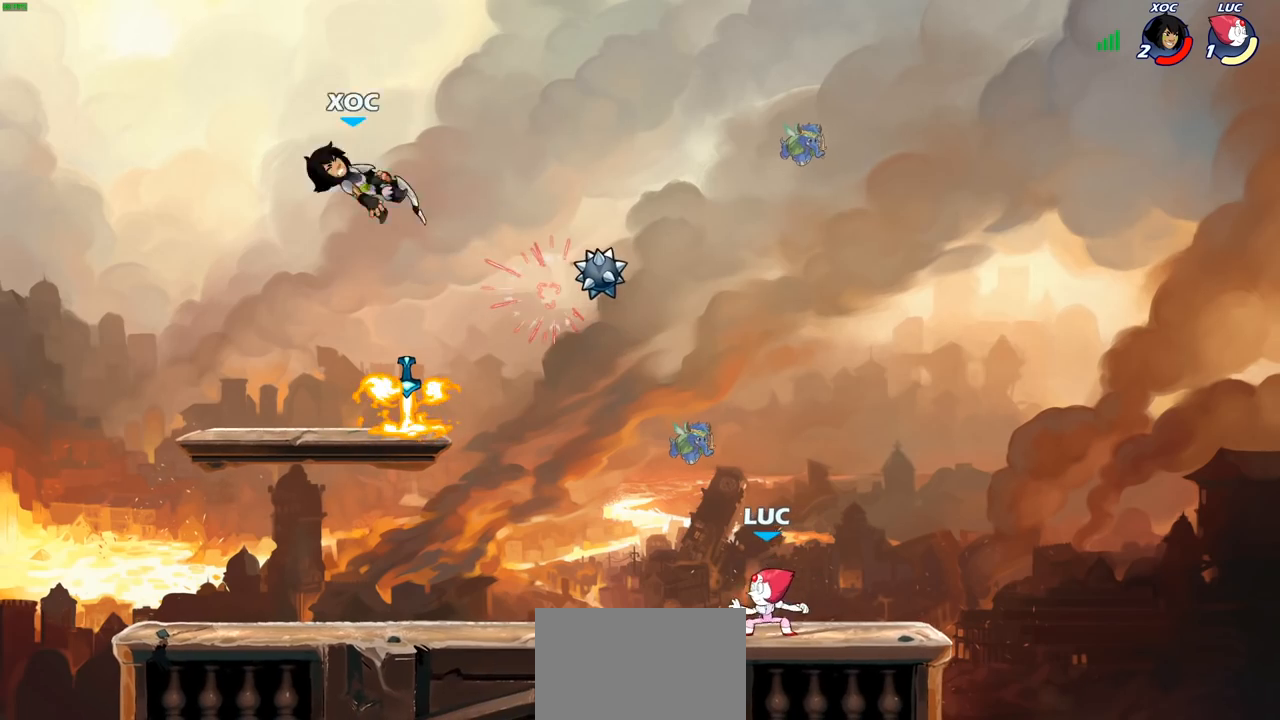
{"buttons": [], "left_stick": "up-right", "right_stick": "center", "events": [[67, "R2", "down"], [150, "left_stick", "center"], [200, "R2", "up"], [283, "left_stick", "right"], [367, "CROSS", "down"], [433, "left_stick", "up-right"], [500, "CROSS", "up"]]}
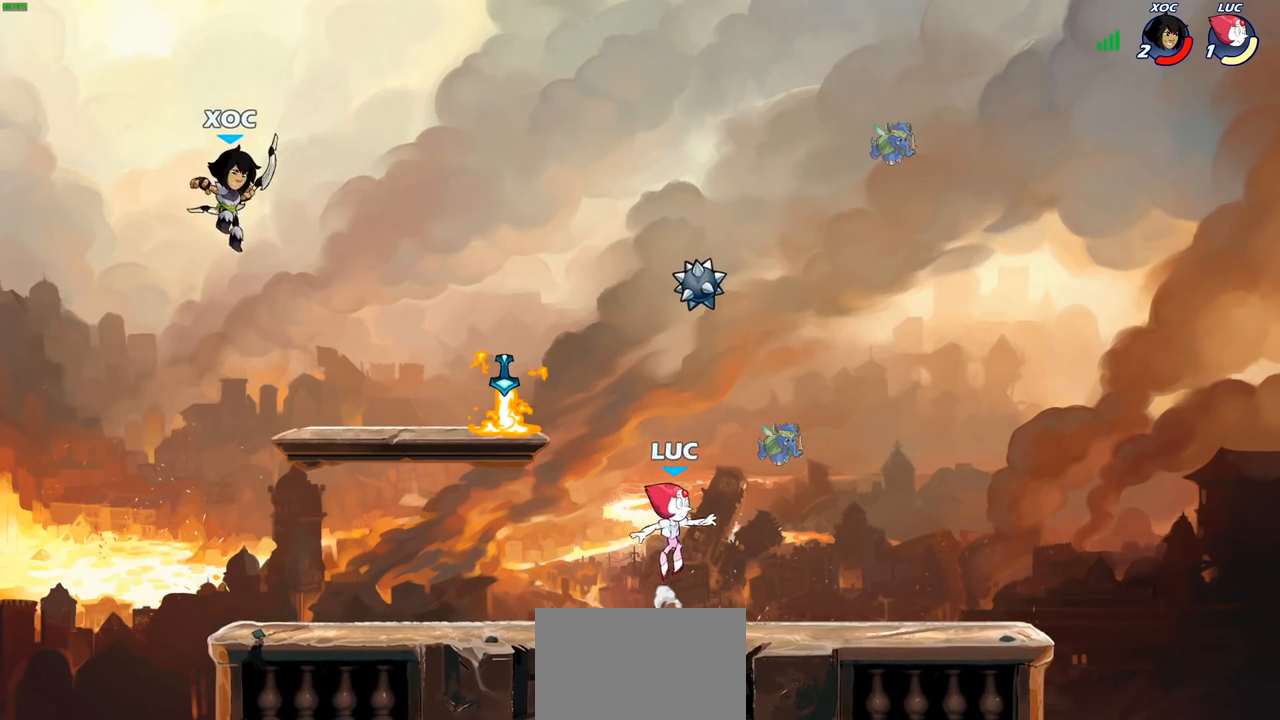
{"buttons": ["CIRCLE"], "left_stick": "up-right", "right_stick": "center", "events": [[83, "CROSS", "down"], [100, "left_stick", "up-left"], [233, "CROSS", "up"], [233, "R1", "down"], [283, "left_stick", "up-right"], [300, "R1", "up"], [383, "CROSS", "down"], [467, "CIRCLE", "down"], [467, "CROSS", "up"]]}
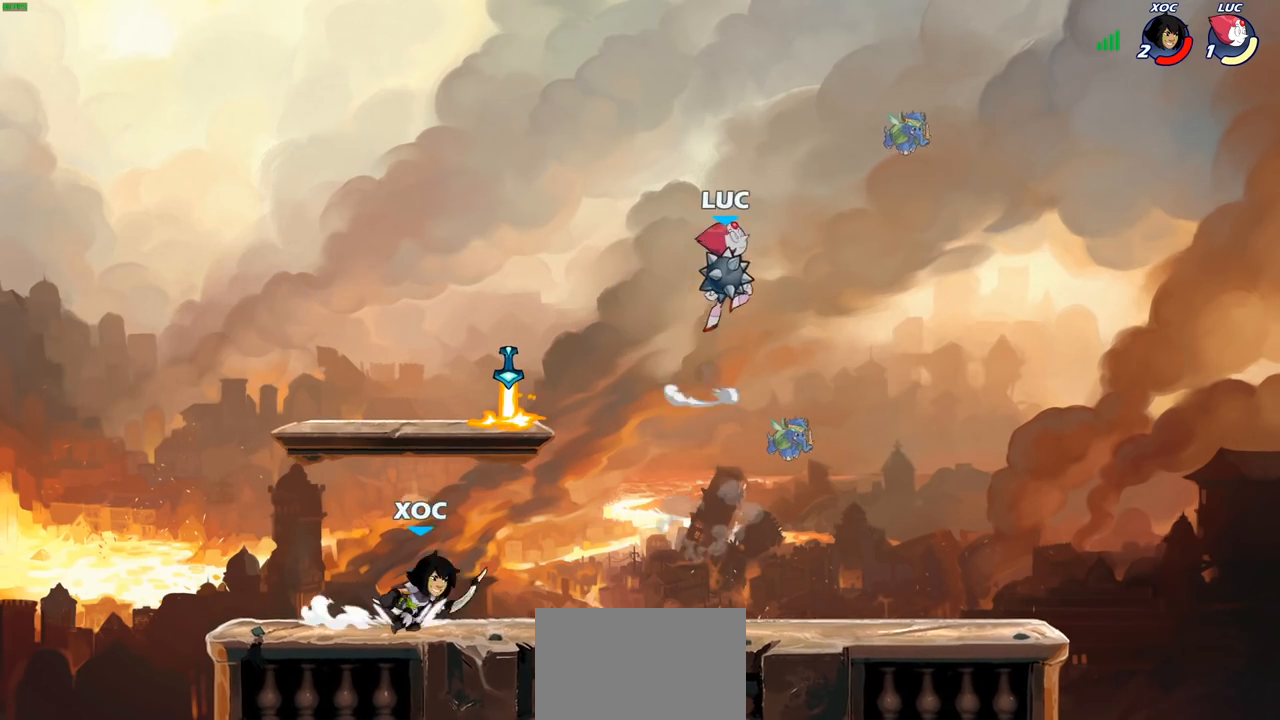
{"buttons": ["CIRCLE"], "left_stick": "up-right", "right_stick": "center", "events": [[50, "left_stick", "up-left"], [200, "left_stick", "right"], [317, "left_stick", "left"], [433, "left_stick", "up-right"]]}
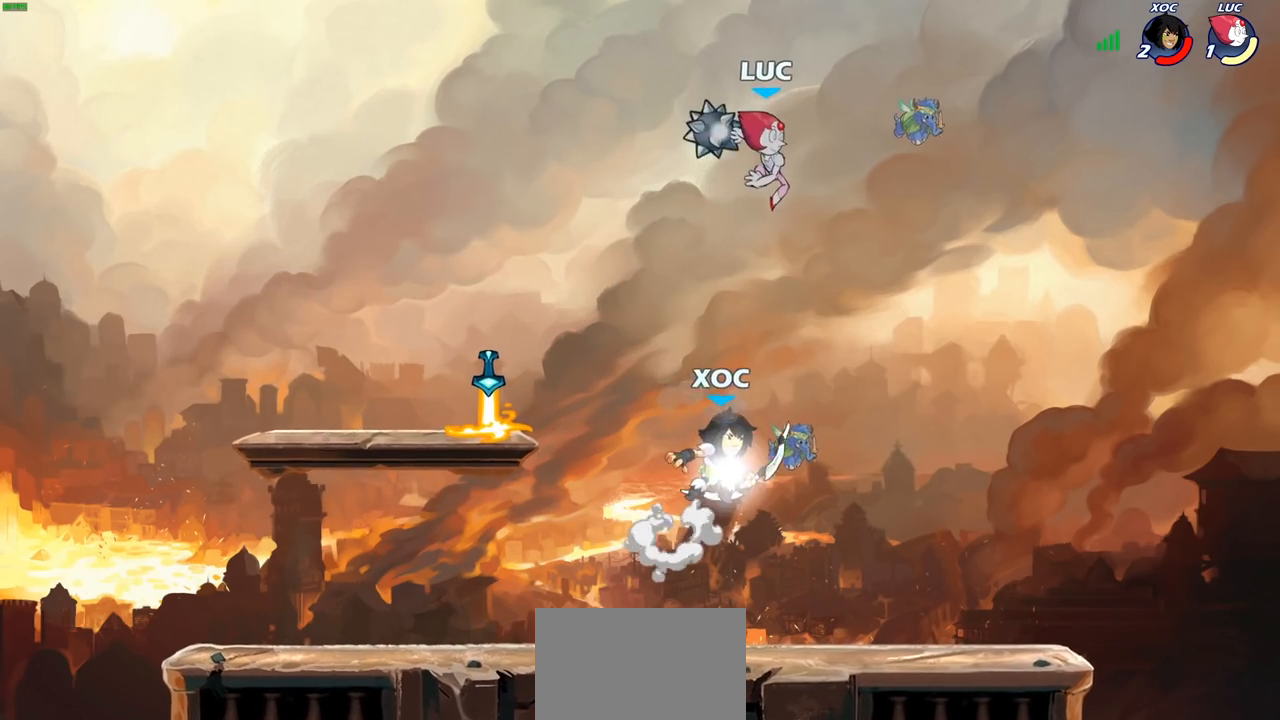
{"buttons": [], "left_stick": "center", "right_stick": "center", "events": [[17, "left_stick", "up-left"], [117, "left_stick", "down-left"], [267, "left_stick", "up"], [333, "CIRCLE", "up"], [417, "left_stick", "center"]]}
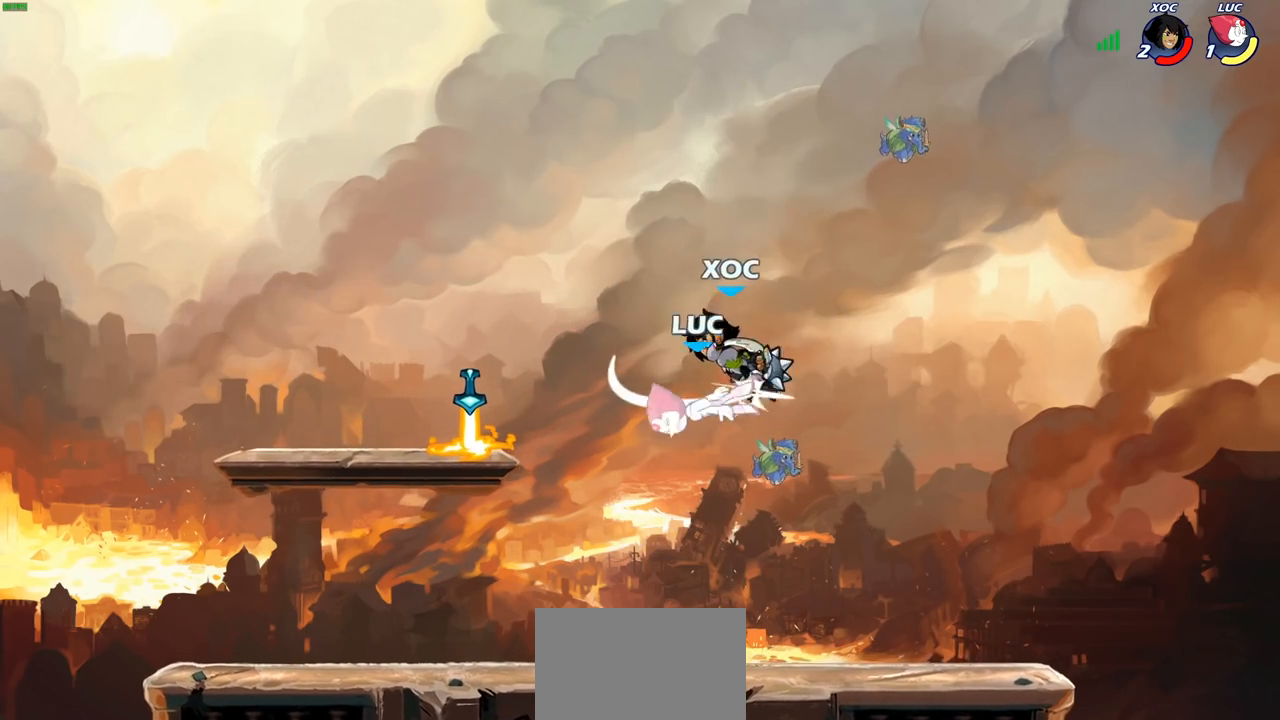
{"buttons": ["R2"], "left_stick": "up", "right_stick": "center", "events": [[350, "left_stick", "right"], [450, "left_stick", "up"], [467, "R2", "down"]]}
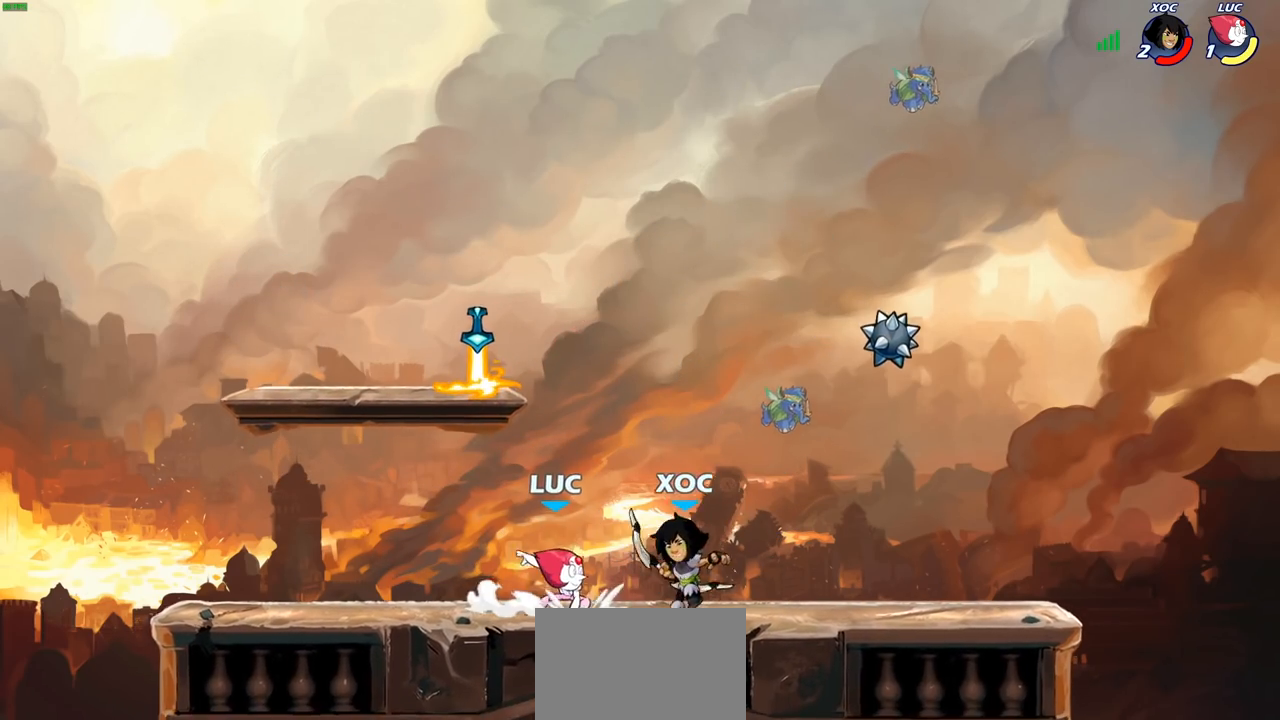
{"buttons": ["SQUARE"], "left_stick": "center", "right_stick": "center", "events": [[83, "left_stick", "center"], [233, "R2", "up"], [283, "SQUARE", "down"], [383, "SQUARE", "up"], [483, "SQUARE", "down"]]}
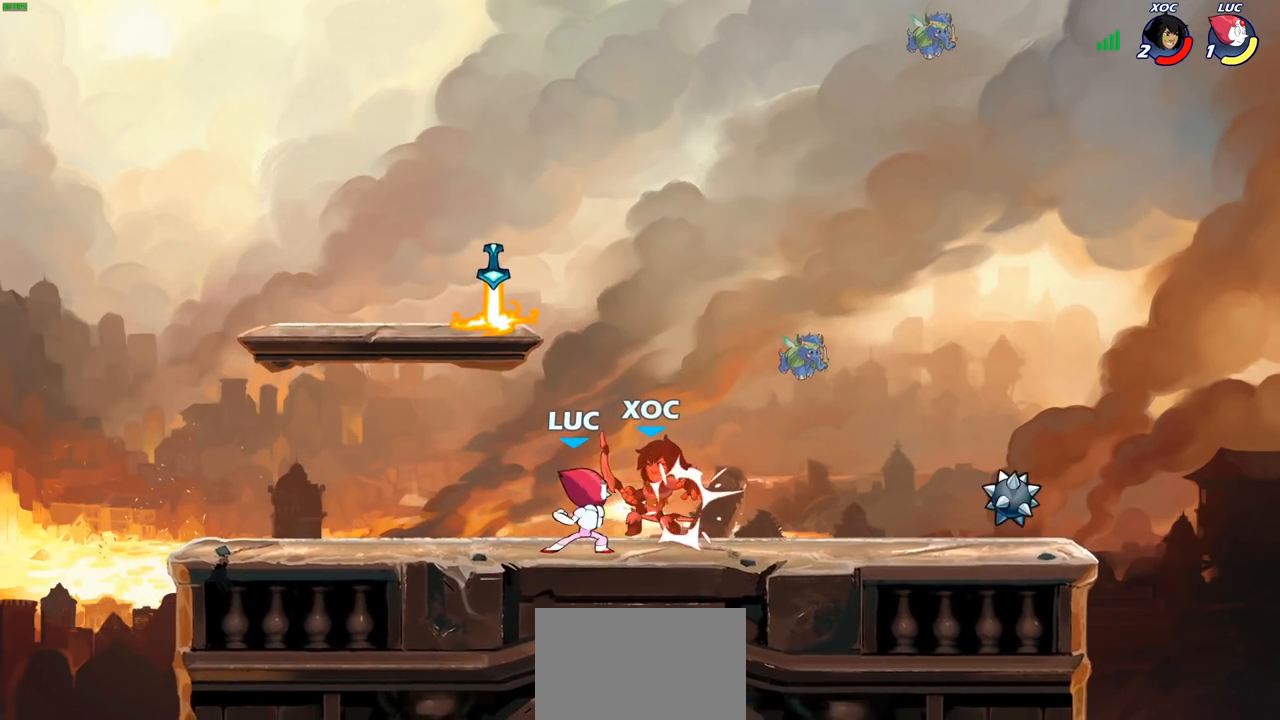
{"buttons": [], "left_stick": "center", "right_stick": "center", "events": [[67, "SQUARE", "up"], [150, "SQUARE", "down"], [250, "SQUARE", "up"], [317, "SQUARE", "down"], [417, "SQUARE", "up"]]}